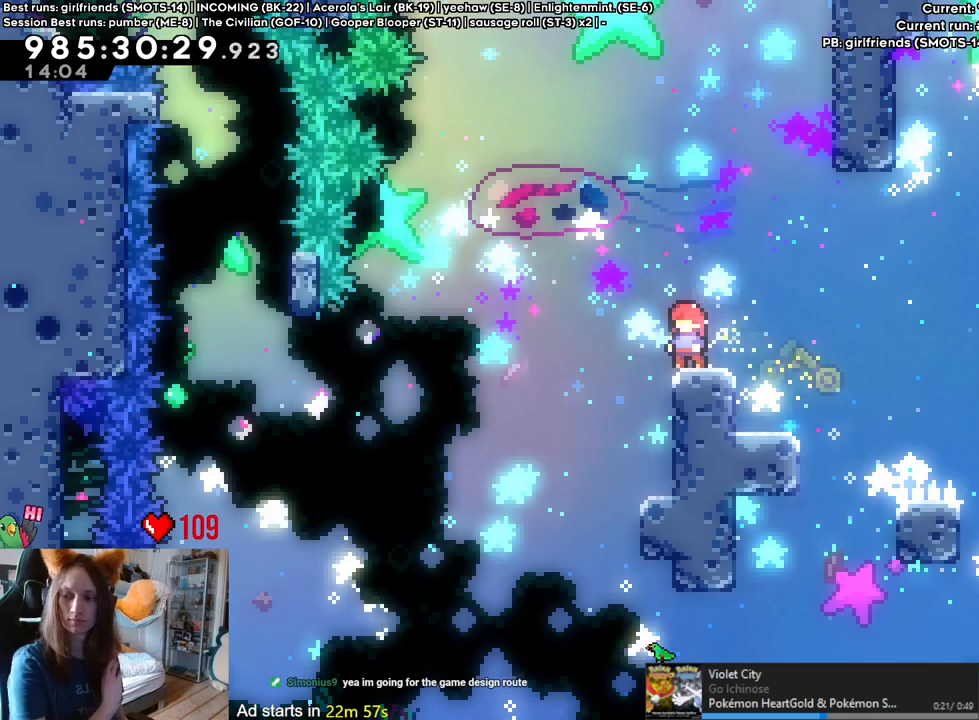
Gameplay with a controller (Nintendo layout); each line is a JSON object with the inputs held at the frame after it. "events" lists button and stick changes between this image and that frame as [ms after this image, input, new state], when the widget could be followed in between. Not read: DPAD_LEFT HOME L1 L2 L3 R1 R3.
{"buttons": [], "left_stick": "center", "right_stick": "center", "events": []}
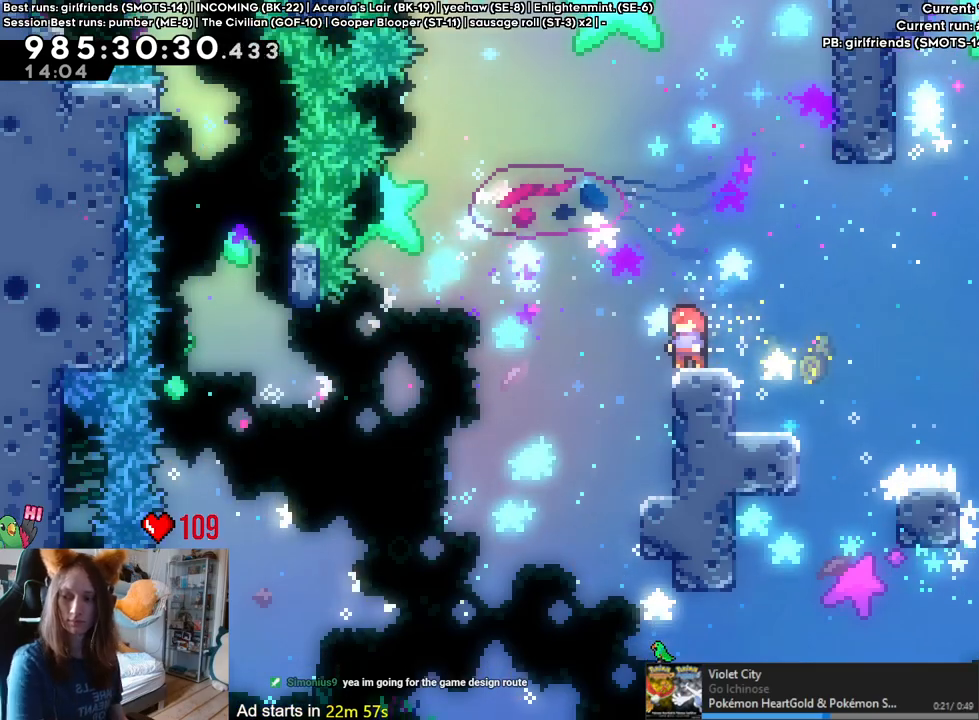
{"buttons": [], "left_stick": "center", "right_stick": "center", "events": []}
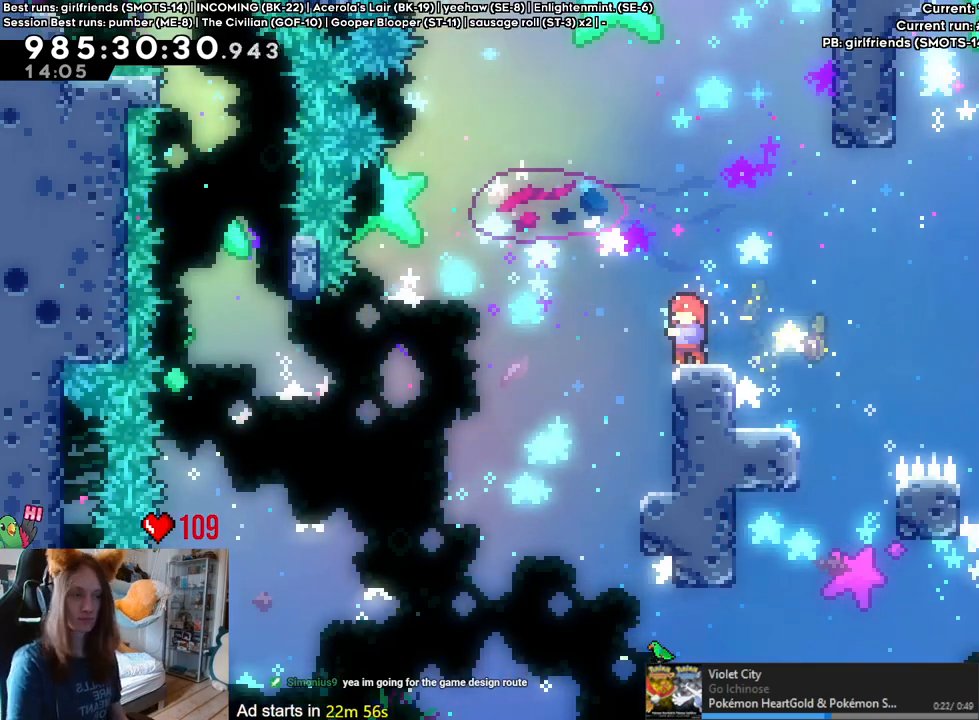
{"buttons": [], "left_stick": "right", "right_stick": "center", "events": [[117, "B", "down"], [117, "left_stick", "left"], [200, "B", "up"], [300, "left_stick", "center"], [450, "left_stick", "right"]]}
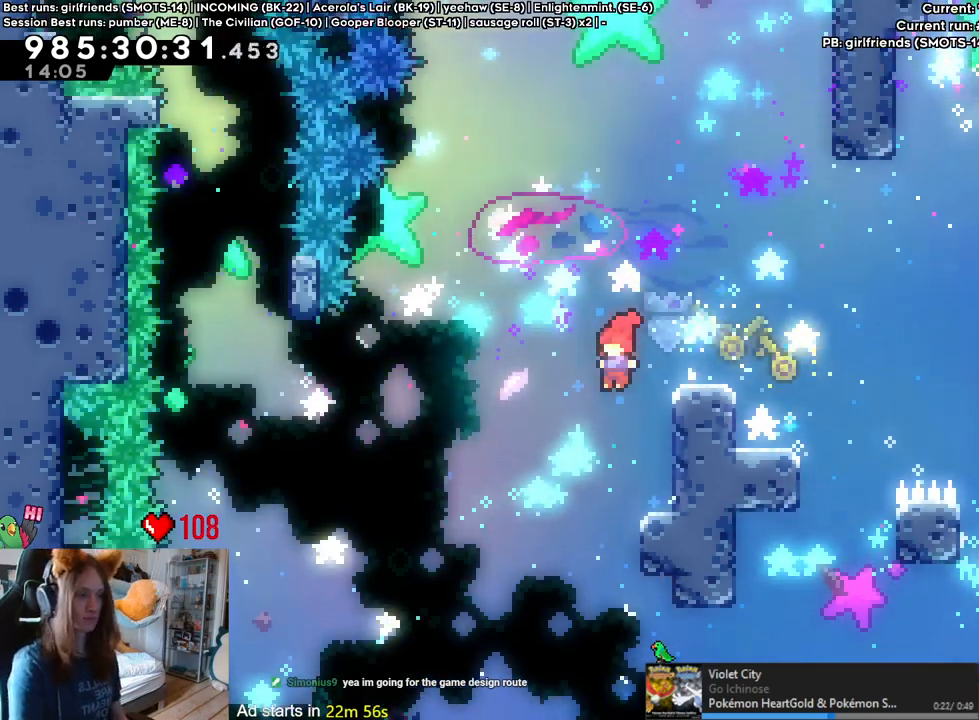
{"buttons": ["B"], "left_stick": "center", "right_stick": "center", "events": [[167, "left_stick", "center"], [250, "B", "down"], [283, "B", "up"], [367, "B", "down"]]}
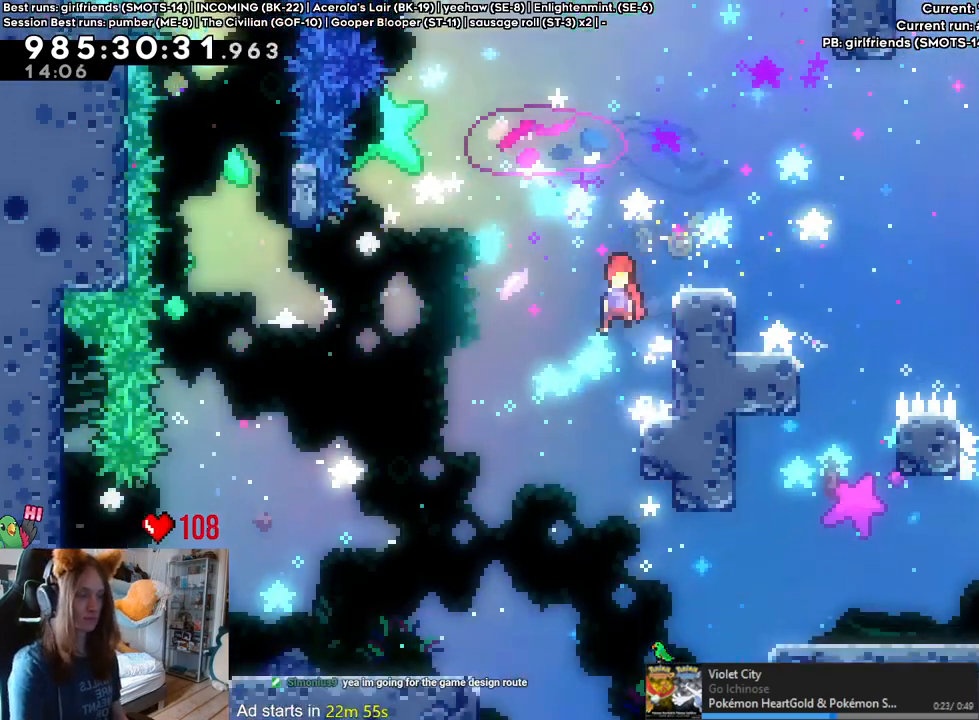
{"buttons": ["B"], "left_stick": "center", "right_stick": "center", "events": [[250, "left_stick", "right"], [350, "B", "up"], [467, "left_stick", "center"], [500, "B", "down"]]}
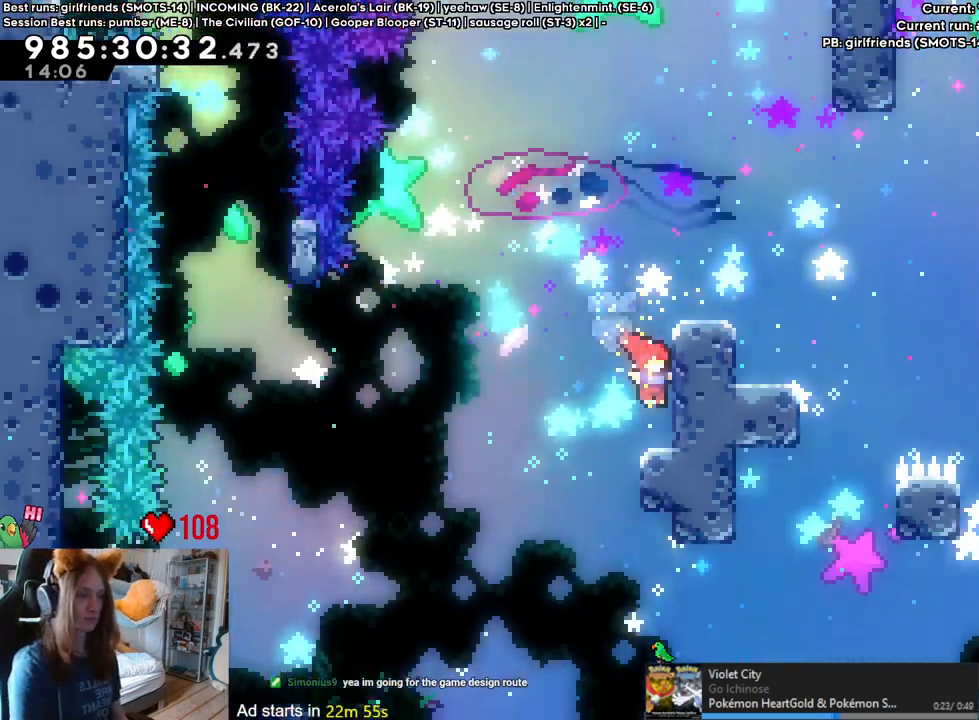
{"buttons": [], "left_stick": "right", "right_stick": "center", "events": [[283, "left_stick", "right"], [450, "B", "up"]]}
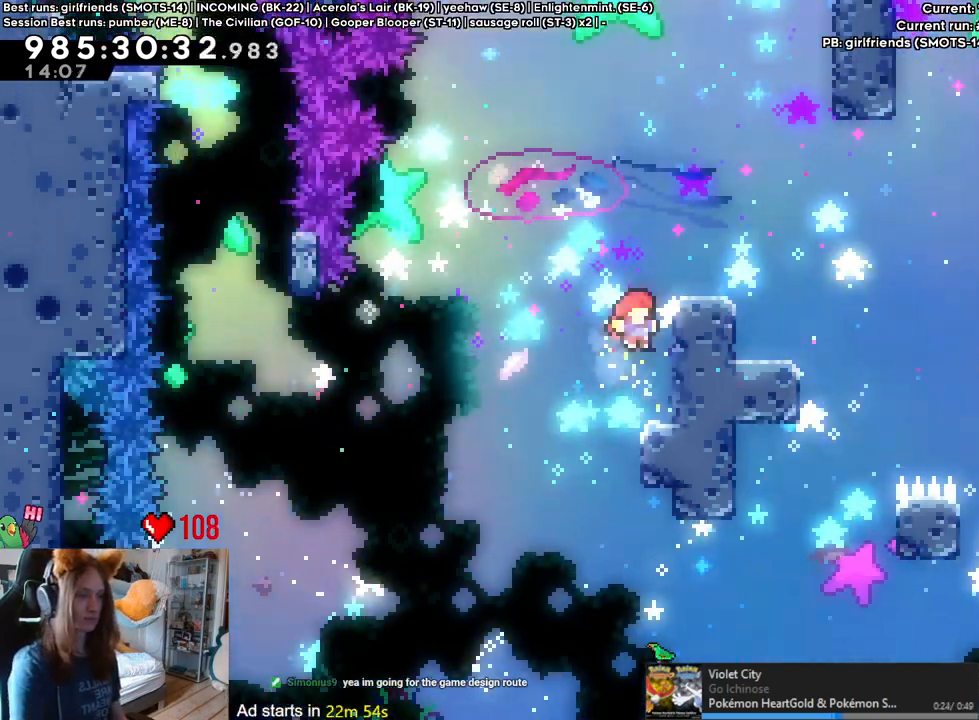
{"buttons": ["B"], "left_stick": "right", "right_stick": "center", "events": [[33, "left_stick", "center"], [67, "B", "down"], [467, "left_stick", "right"]]}
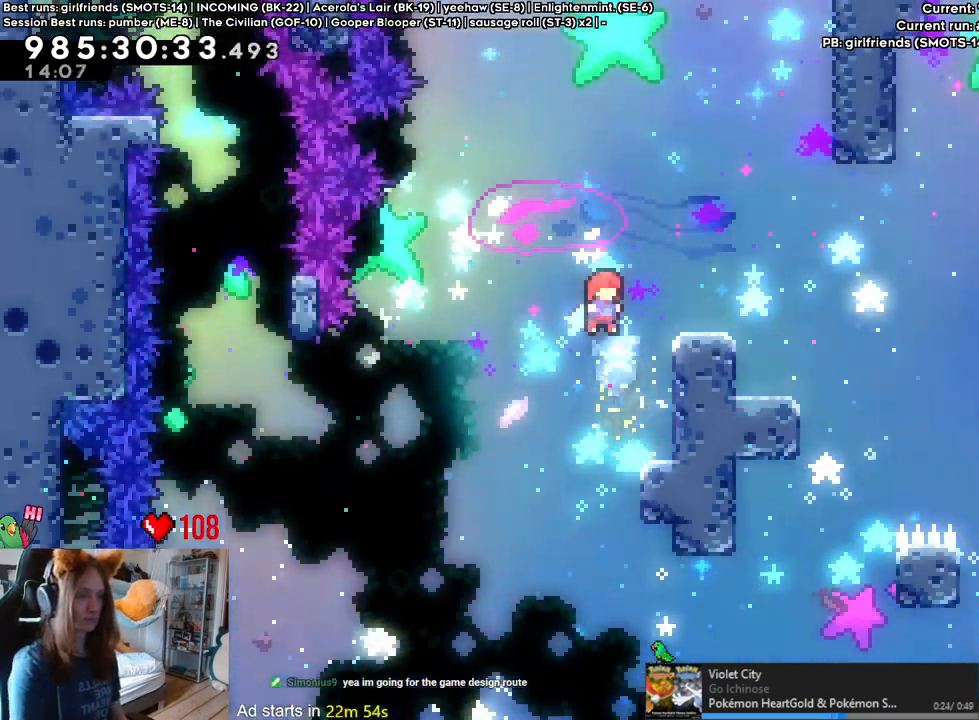
{"buttons": [], "left_stick": "down", "right_stick": "center", "events": [[17, "Y", "down"], [100, "Y", "up"], [117, "B", "up"], [150, "left_stick", "down-right"], [200, "B", "down"], [283, "Y", "down"], [317, "left_stick", "down"], [433, "B", "up"], [433, "Y", "up"]]}
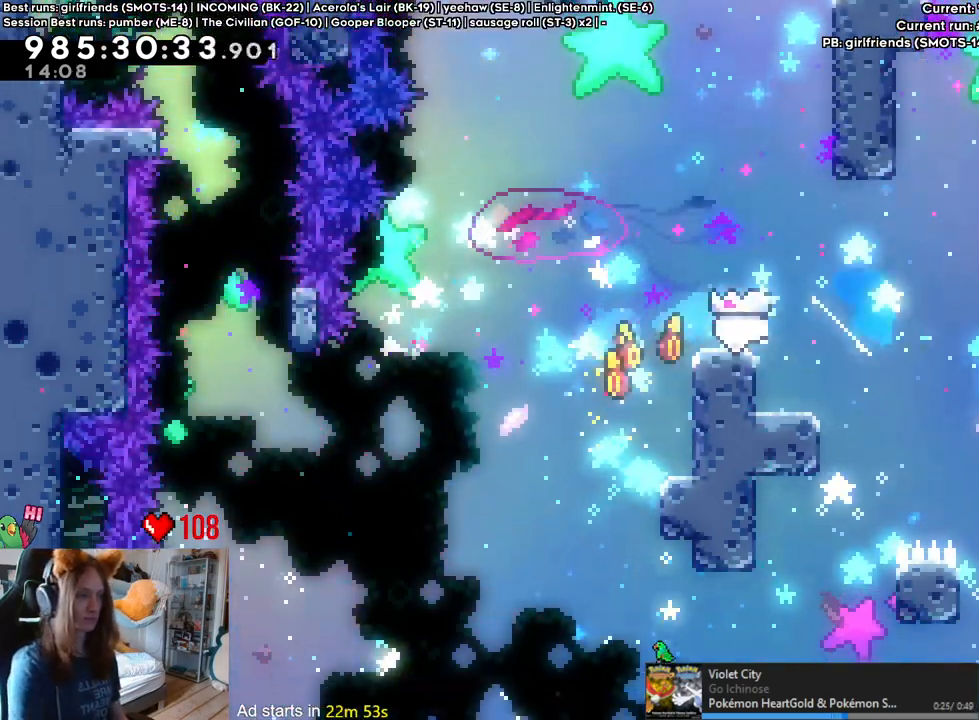
{"buttons": [], "left_stick": "center", "right_stick": "center", "events": [[67, "left_stick", "down-right"], [83, "Y", "down"], [250, "Y", "up"], [300, "left_stick", "down"], [400, "left_stick", "center"]]}
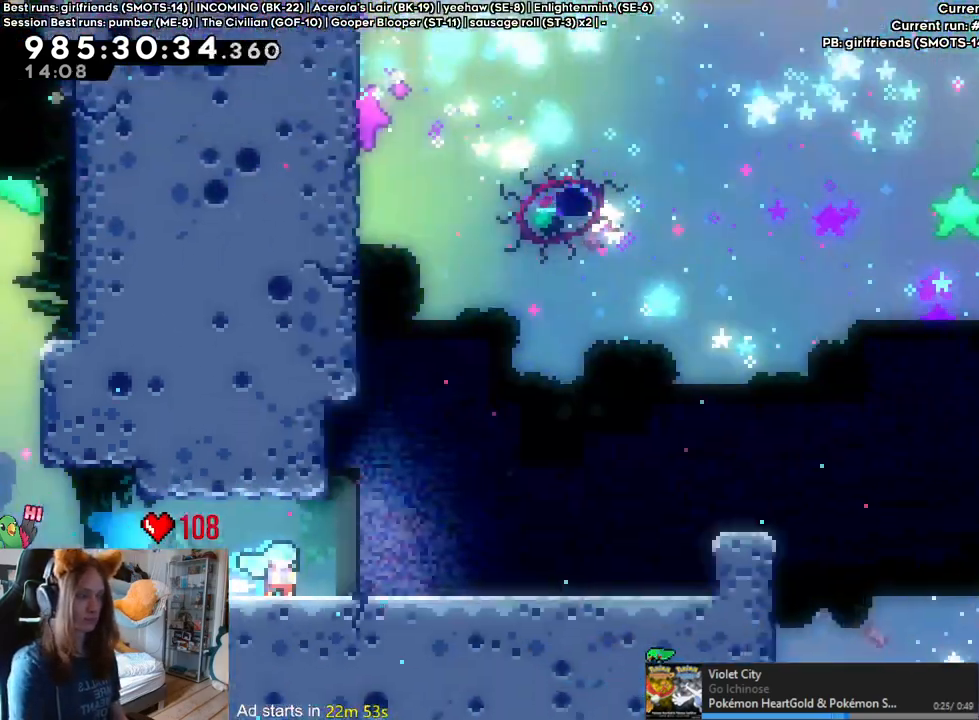
{"buttons": ["B"], "left_stick": "center", "right_stick": "center", "events": [[283, "B", "down"]]}